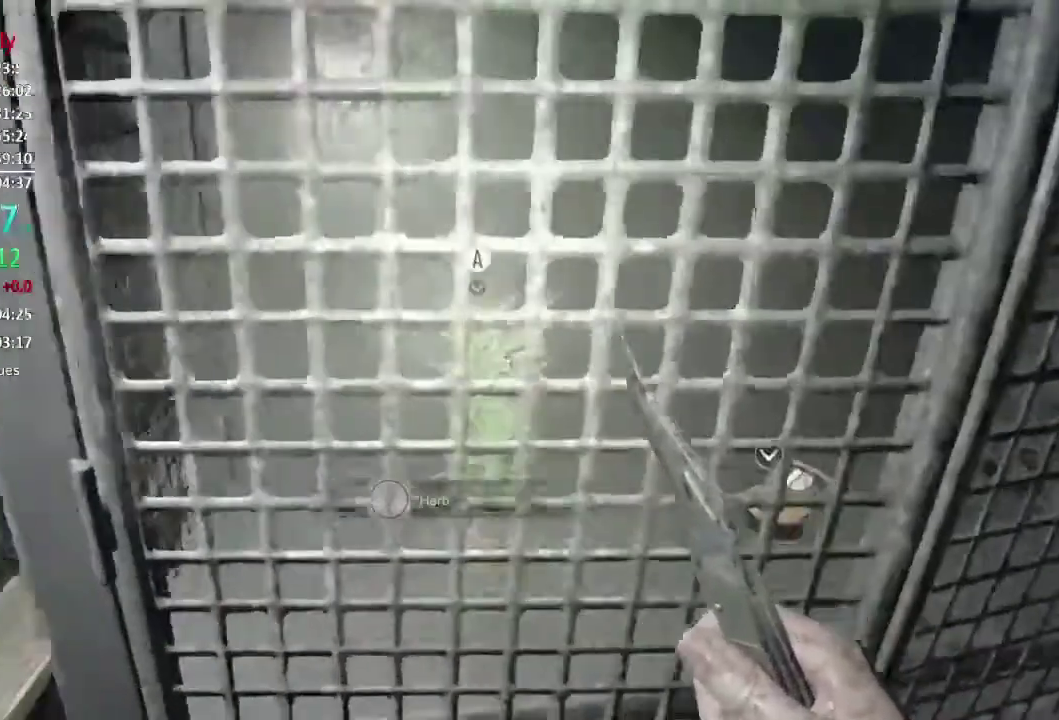
Gameplay with a controller (Xbox layout); each line is a JSON object with the inputs held at the frame after it. "button_events" lists button changes between this image and that frame as [ms after this image, input, new state], when the widget could be followed in between (sticks are given only as held states).
{"buttons": ["L2", "R2"], "left_stick": "up-right", "right_stick": "right"}
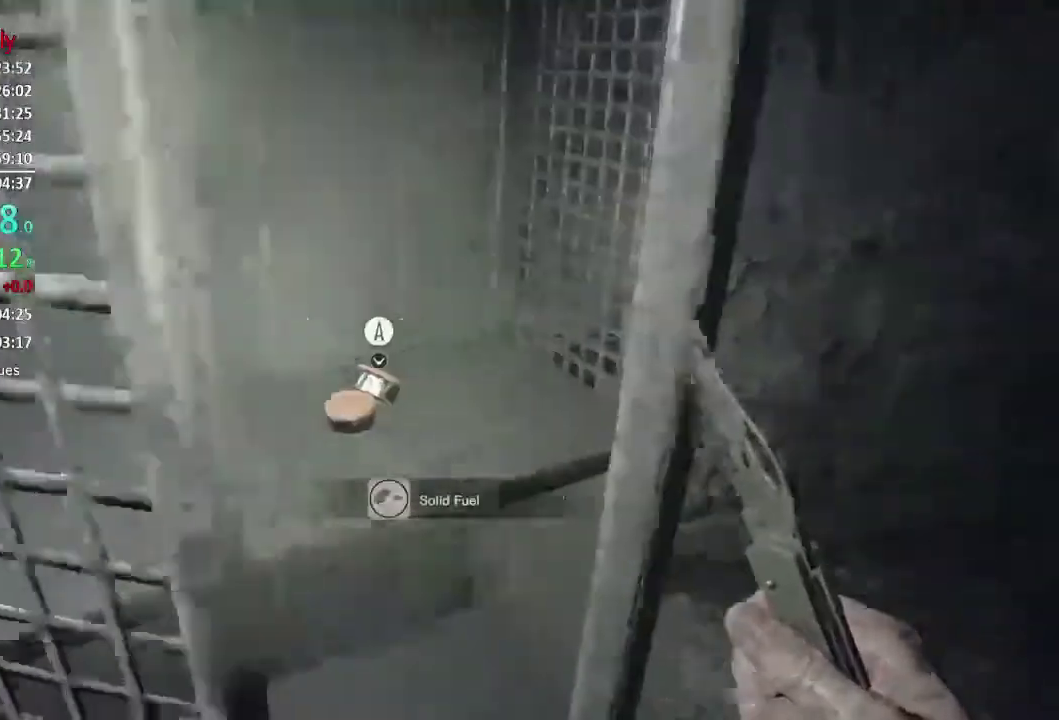
{"buttons": ["L2"], "left_stick": "up", "right_stick": "center", "button_events": [[201, "R2", "up"], [251, "L2", "up"], [384, "L2", "down"]]}
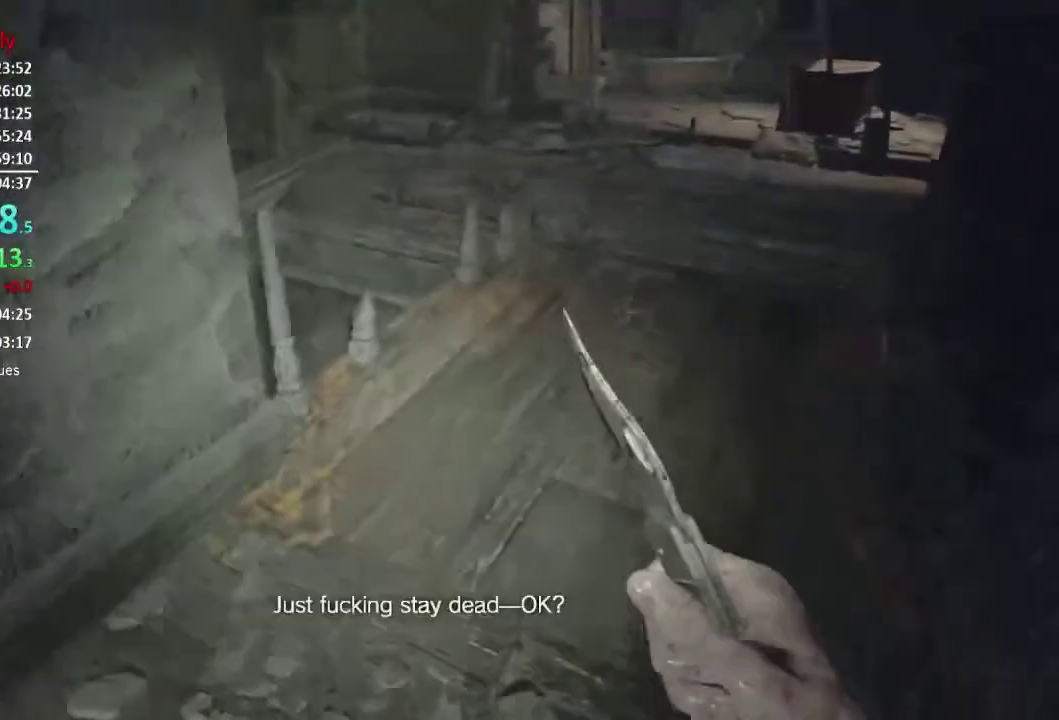
{"buttons": [], "left_stick": "up", "right_stick": "left", "button_events": [[83, "L2", "up"]]}
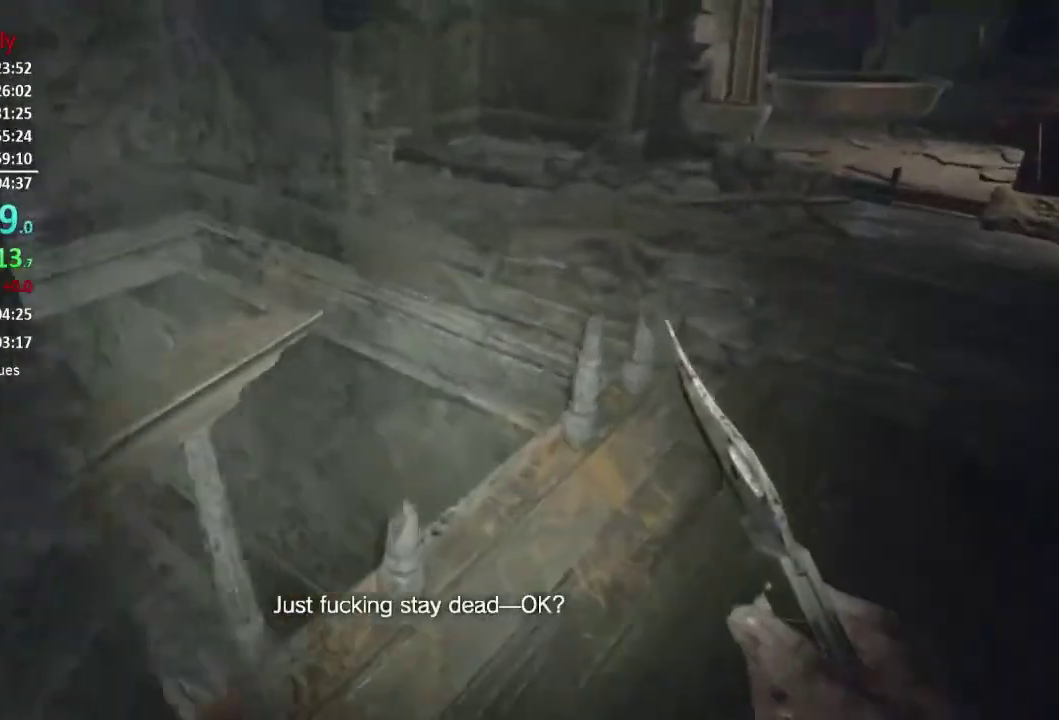
{"buttons": [], "left_stick": "up", "right_stick": "left", "button_events": [[334, "R2", "down"], [417, "R2", "up"]]}
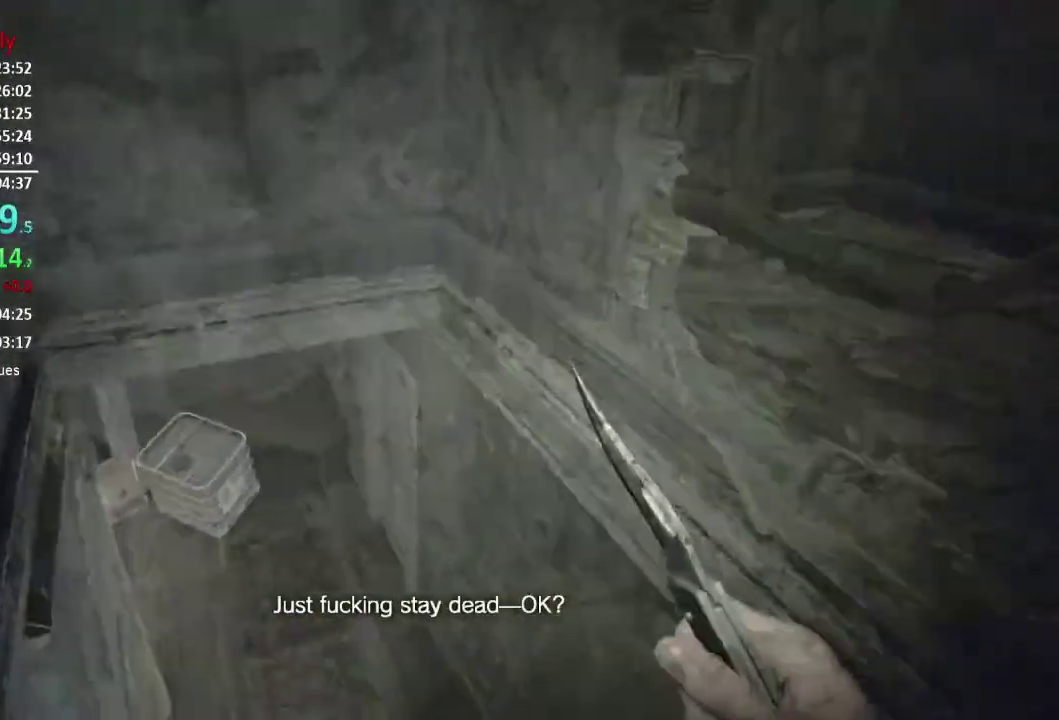
{"buttons": [], "left_stick": "up", "right_stick": "up-left", "button_events": []}
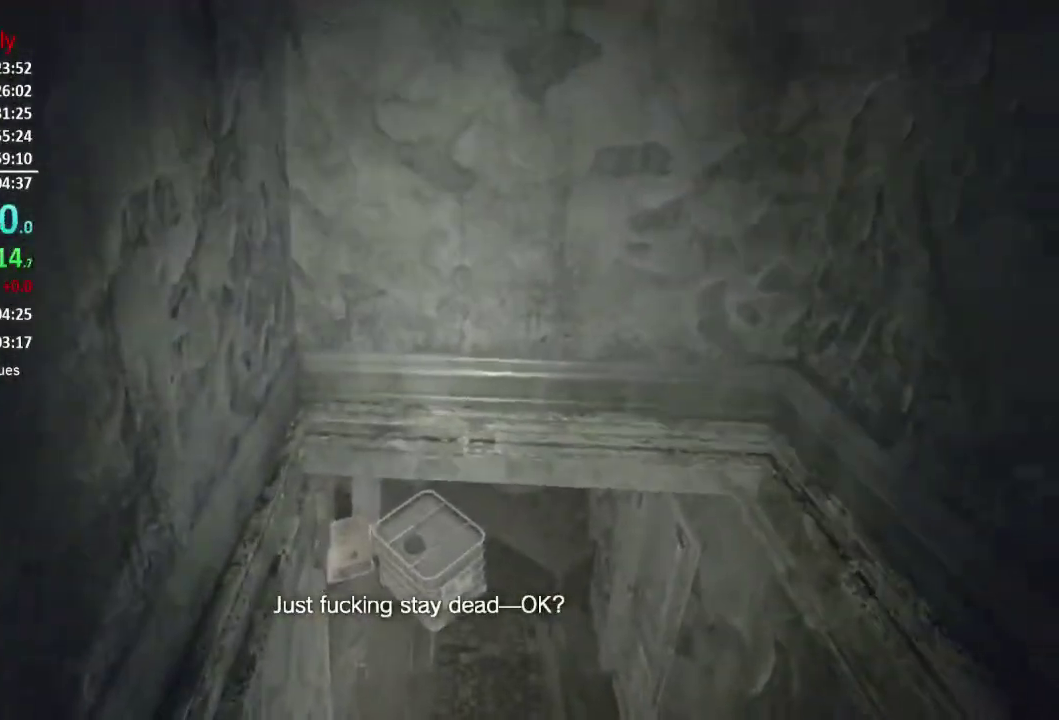
{"buttons": [], "left_stick": "up", "right_stick": "center", "button_events": []}
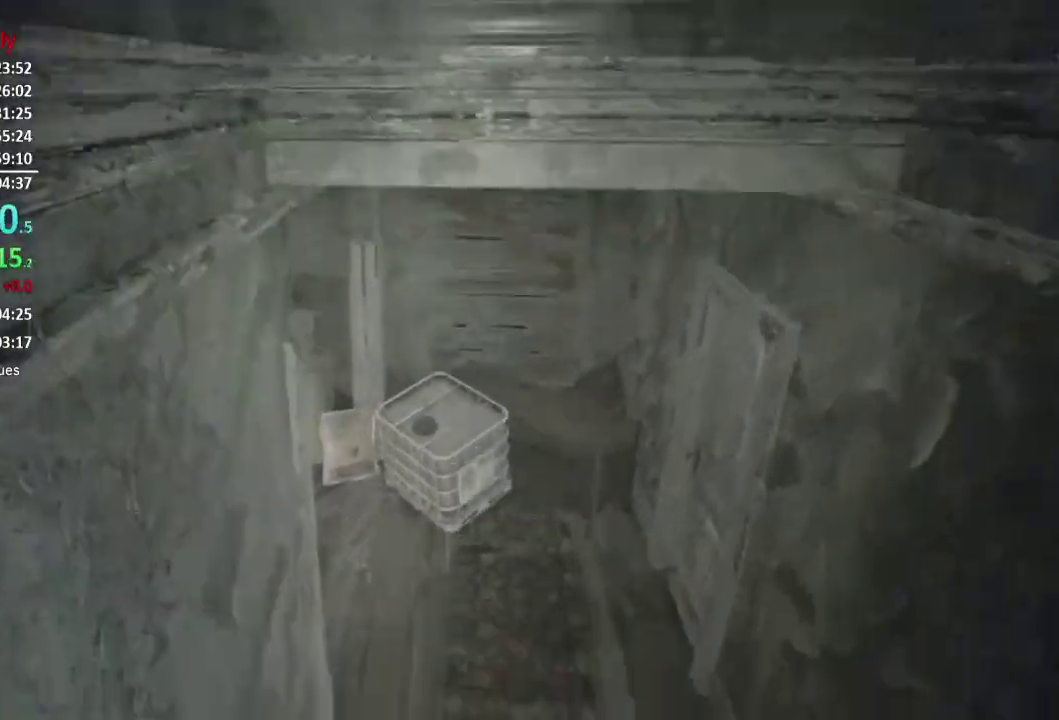
{"buttons": ["L2"], "left_stick": "up", "right_stick": "center", "button_events": [[17, "L2", "down"], [34, "R2", "down"], [167, "R2", "up"]]}
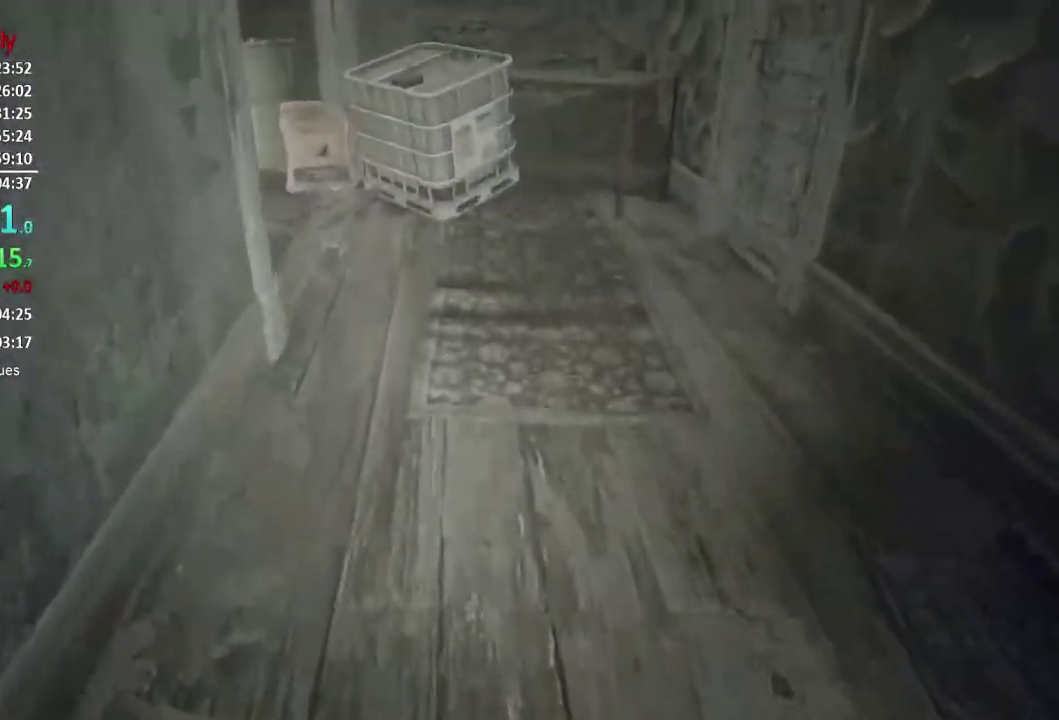
{"buttons": ["L2"], "left_stick": "up", "right_stick": "center", "button_events": []}
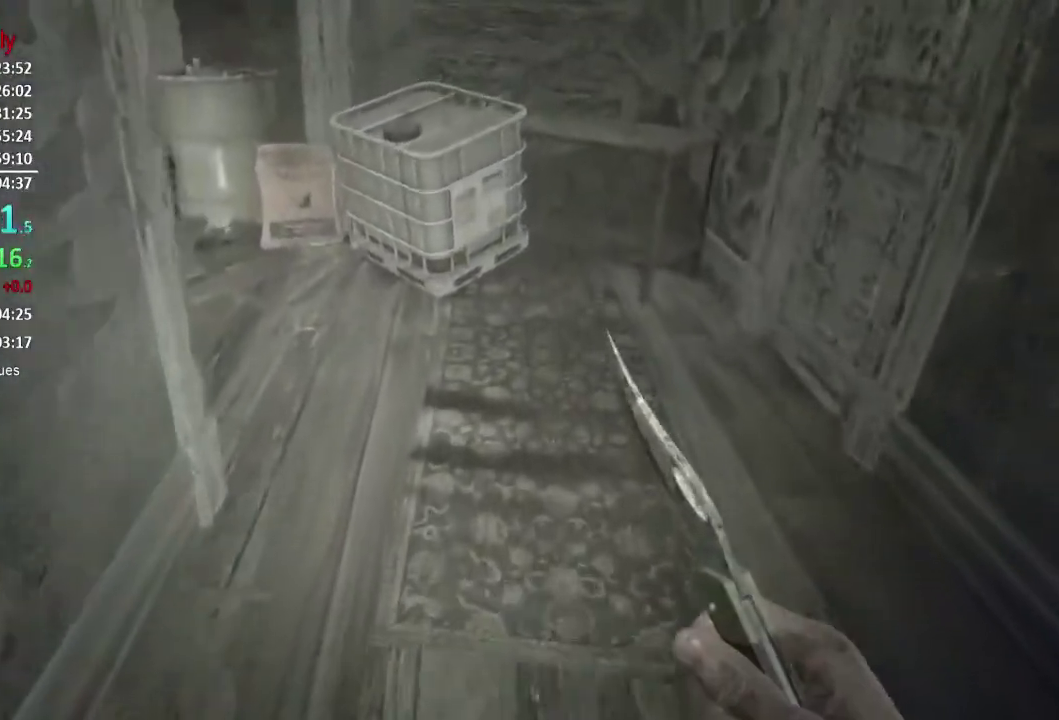
{"buttons": ["L2", "R2"], "left_stick": "up", "right_stick": "left", "button_events": [[484, "R2", "down"]]}
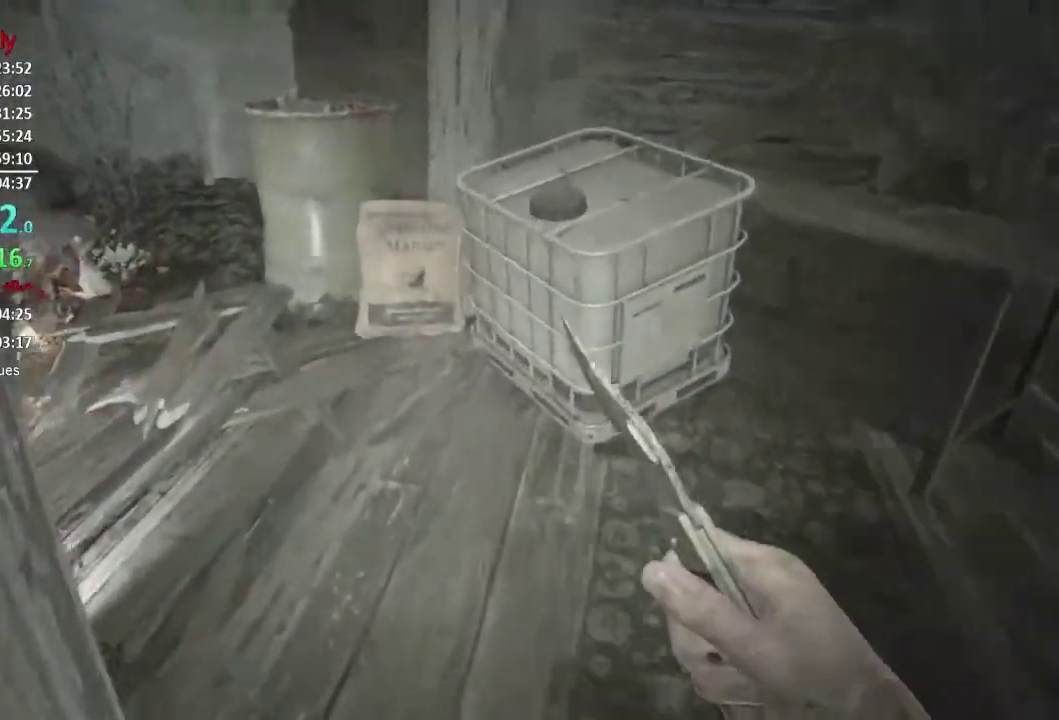
{"buttons": [], "left_stick": "up", "right_stick": "center", "button_events": [[250, "R2", "up"], [450, "L2", "up"]]}
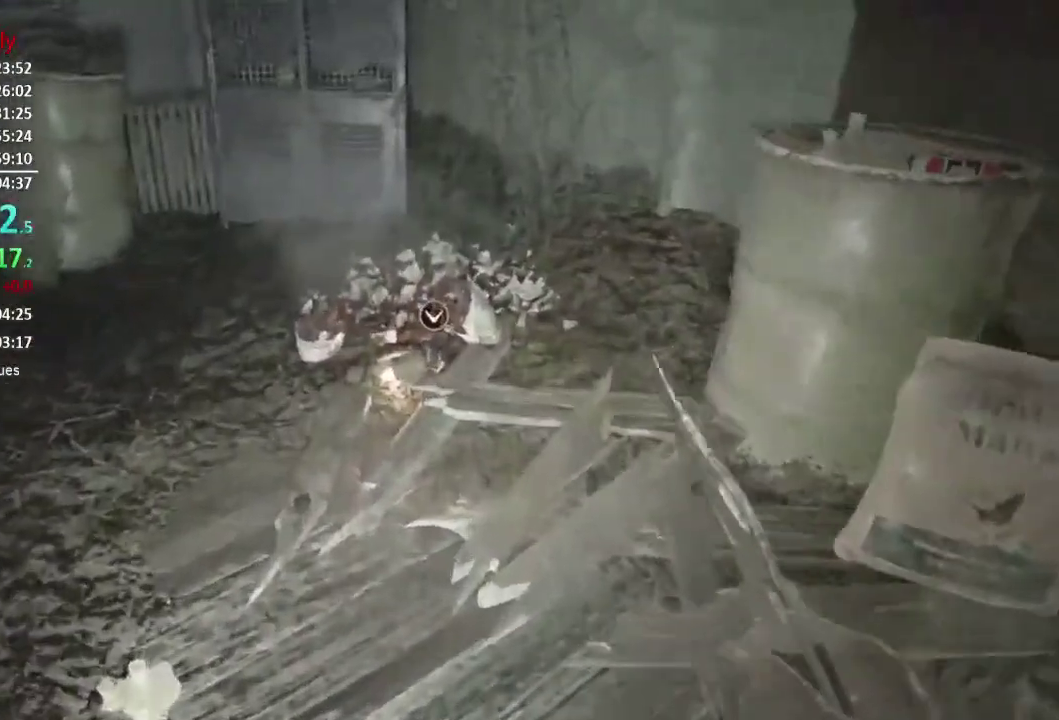
{"buttons": [], "left_stick": "up", "right_stick": "center", "button_events": []}
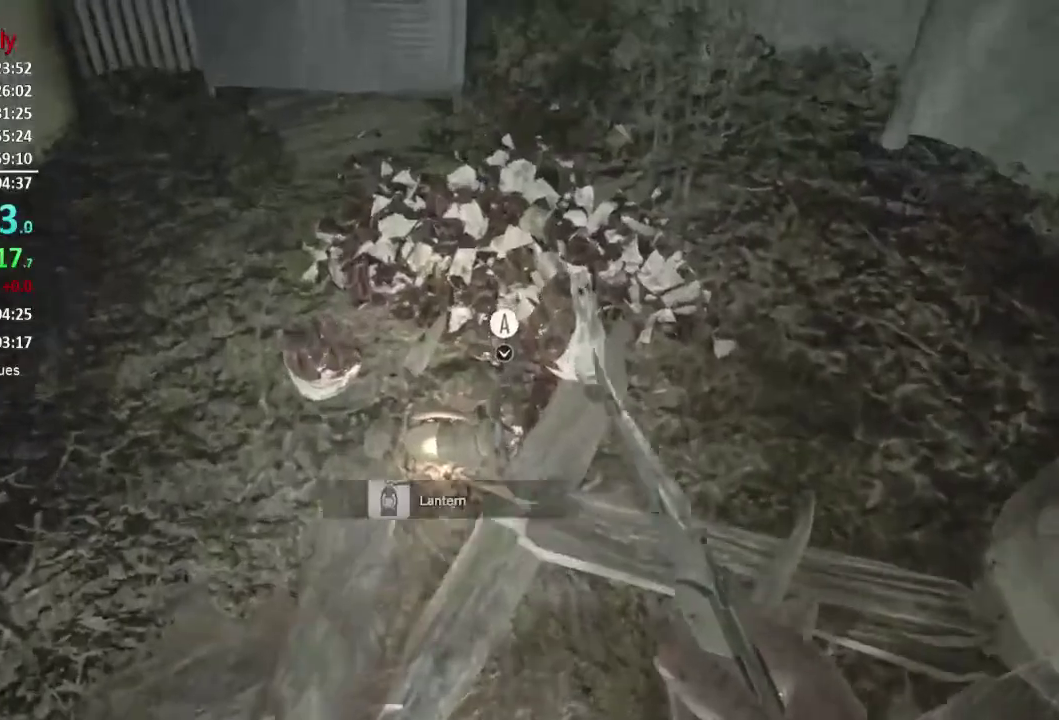
{"buttons": [], "left_stick": "up", "right_stick": "up", "button_events": [[66, "A", "down"], [133, "A", "up"], [200, "A", "down"], [250, "A", "up"]]}
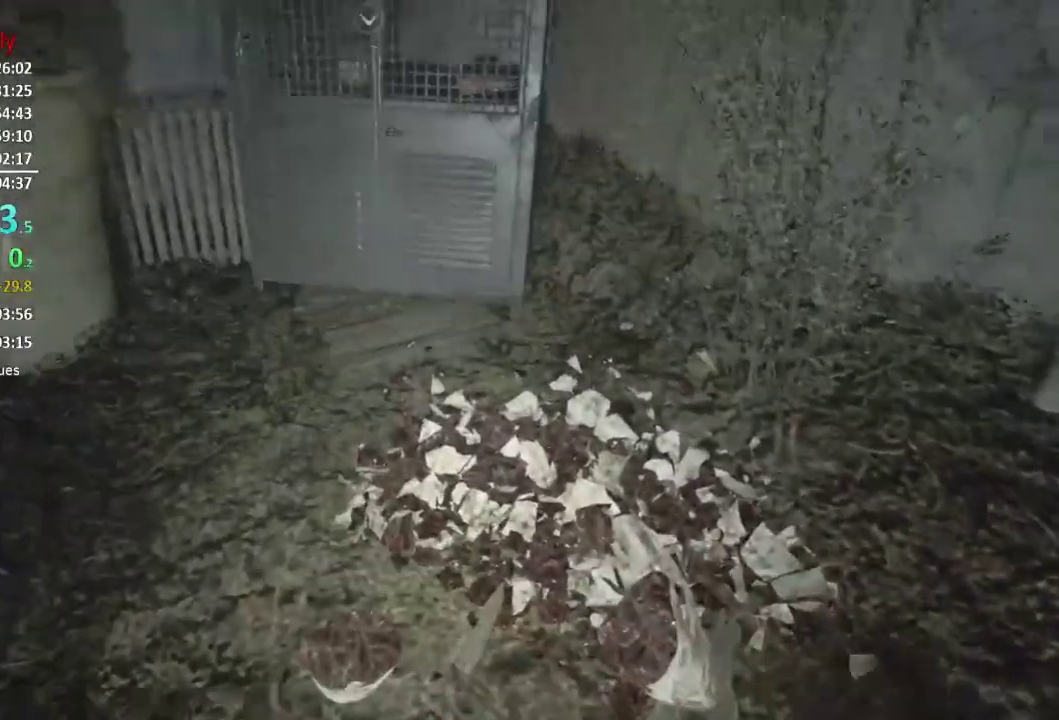
{"buttons": ["L2", "R2", "L3"], "left_stick": "up", "right_stick": "up"}
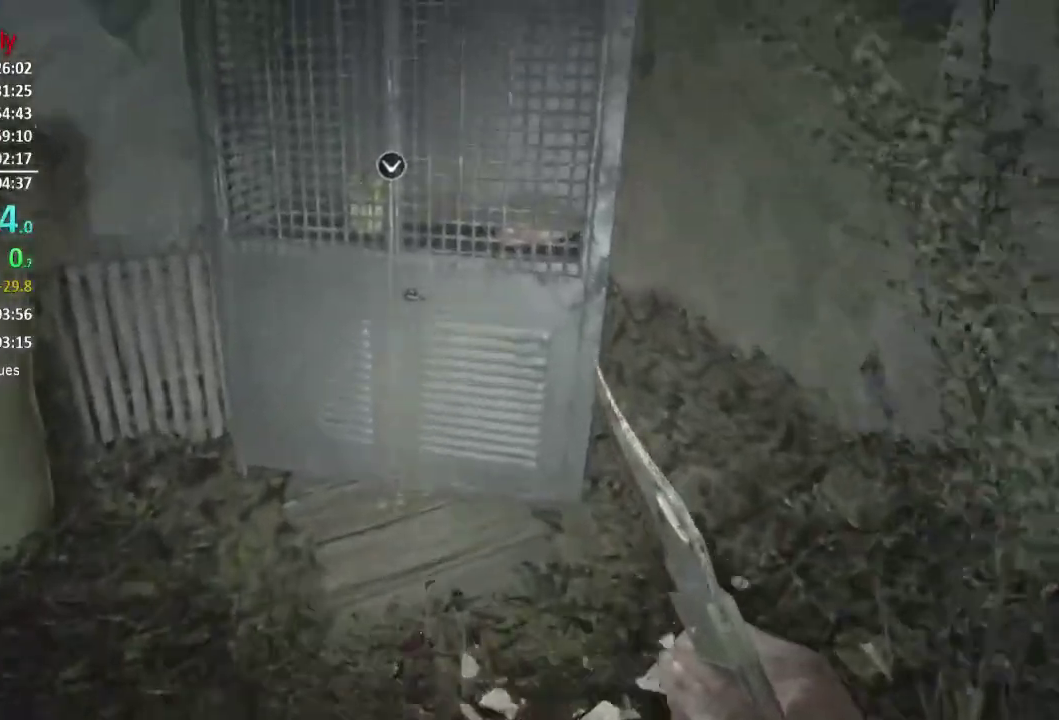
{"buttons": [], "left_stick": "up", "right_stick": "center"}
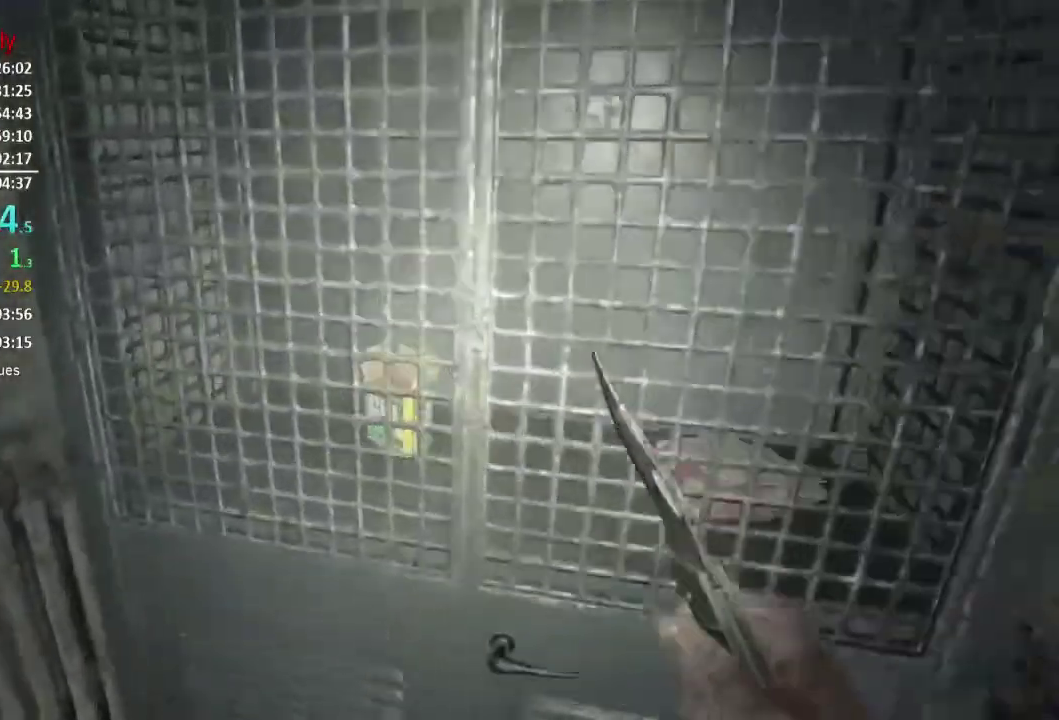
{"buttons": [], "left_stick": "center", "right_stick": "down", "button_events": []}
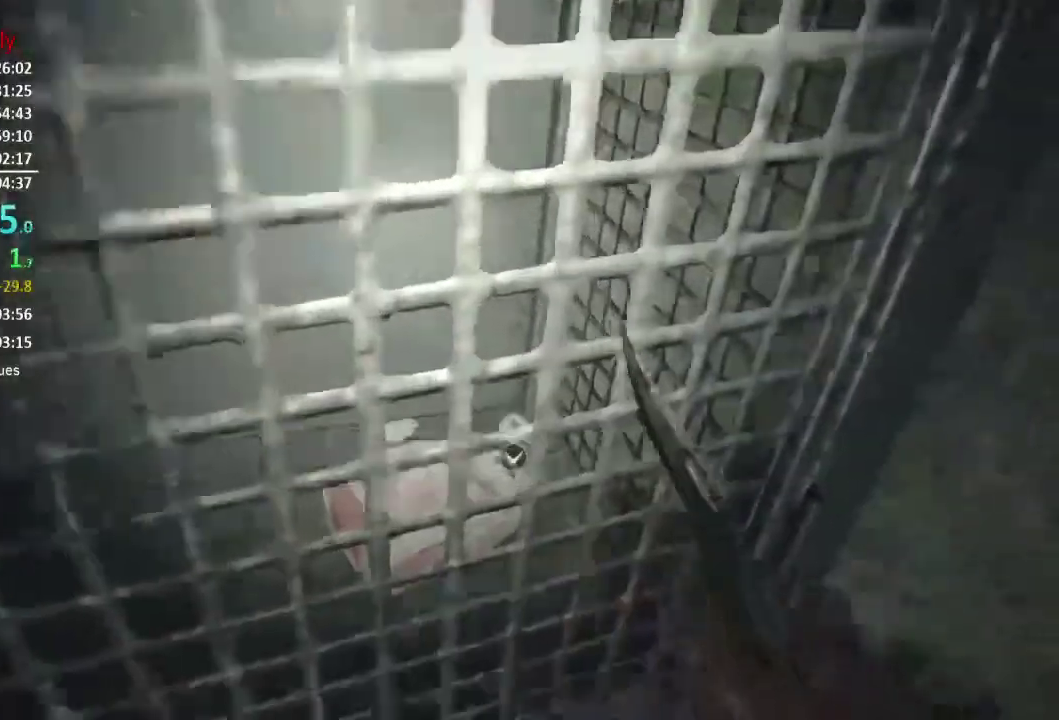
{"buttons": [], "left_stick": "down-right", "right_stick": "right", "button_events": [[217, "A", "down"], [300, "A", "up"]]}
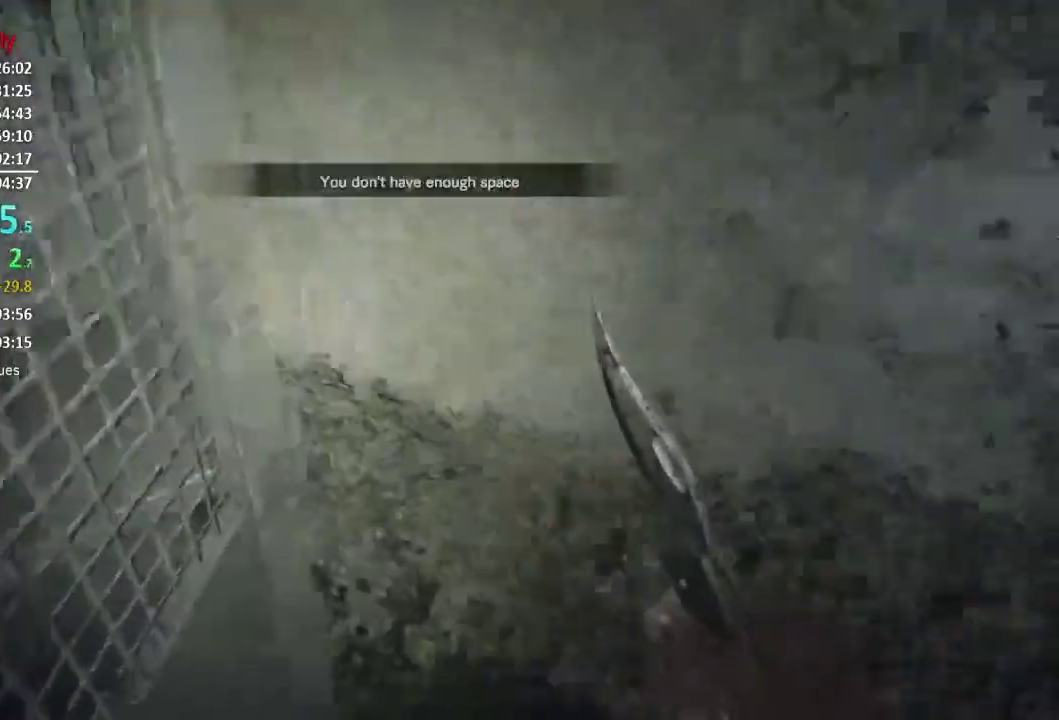
{"buttons": ["L2", "R2", "L3"], "left_stick": "up", "right_stick": "right"}
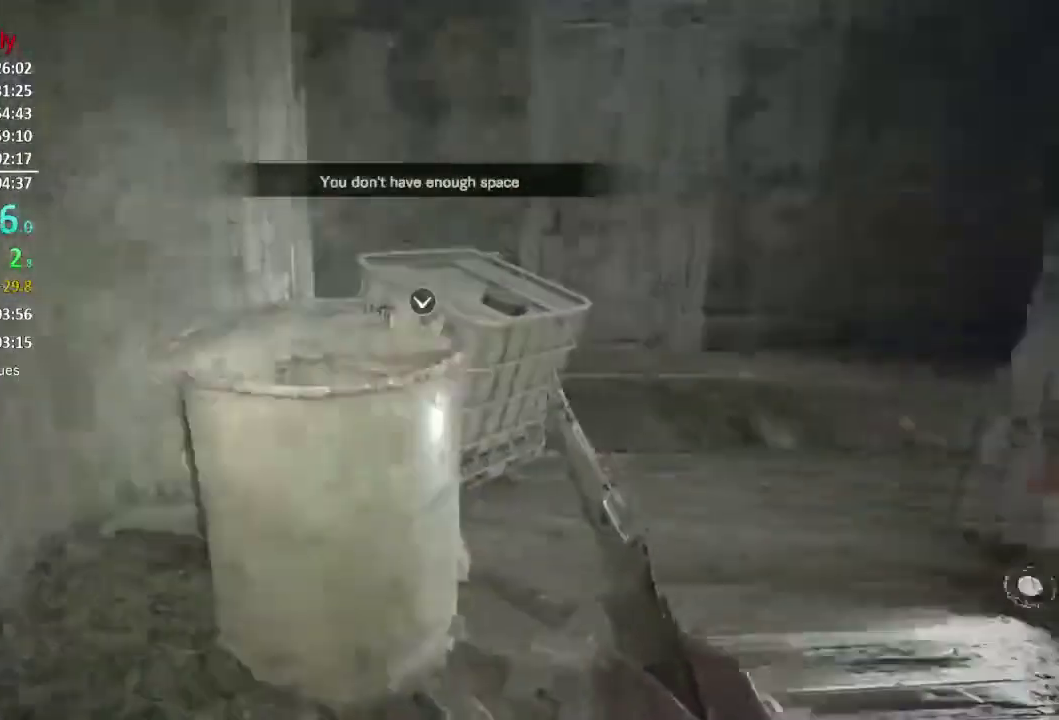
{"buttons": ["L2"], "left_stick": "up", "right_stick": "center"}
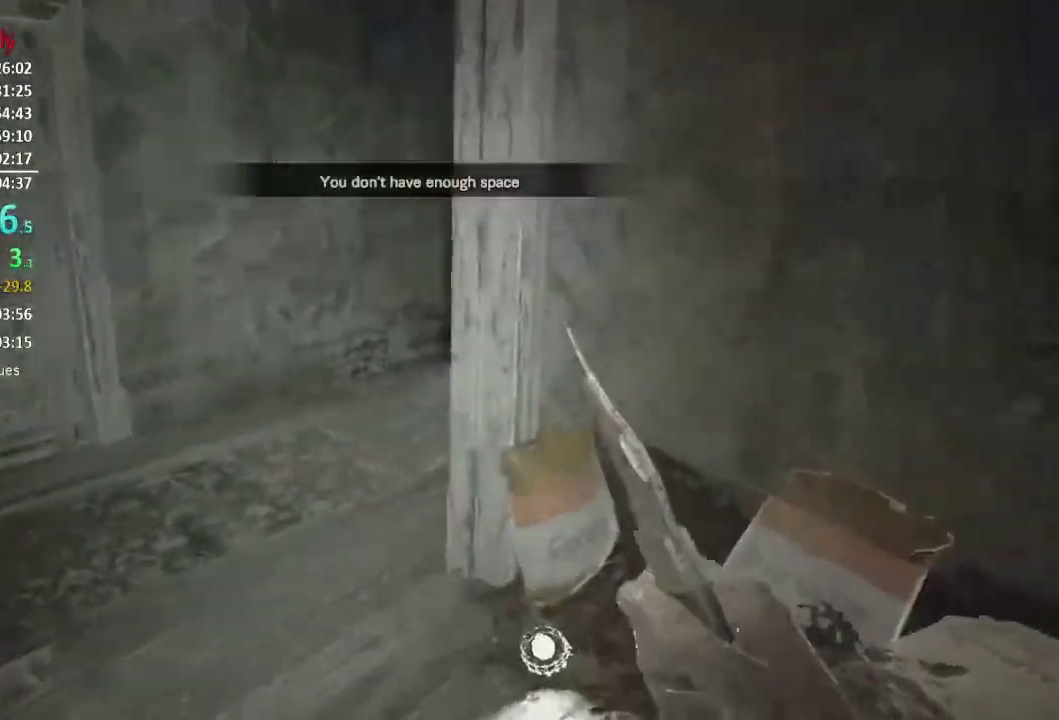
{"buttons": [], "left_stick": "up", "right_stick": "center", "button_events": [[17, "L2", "up"]]}
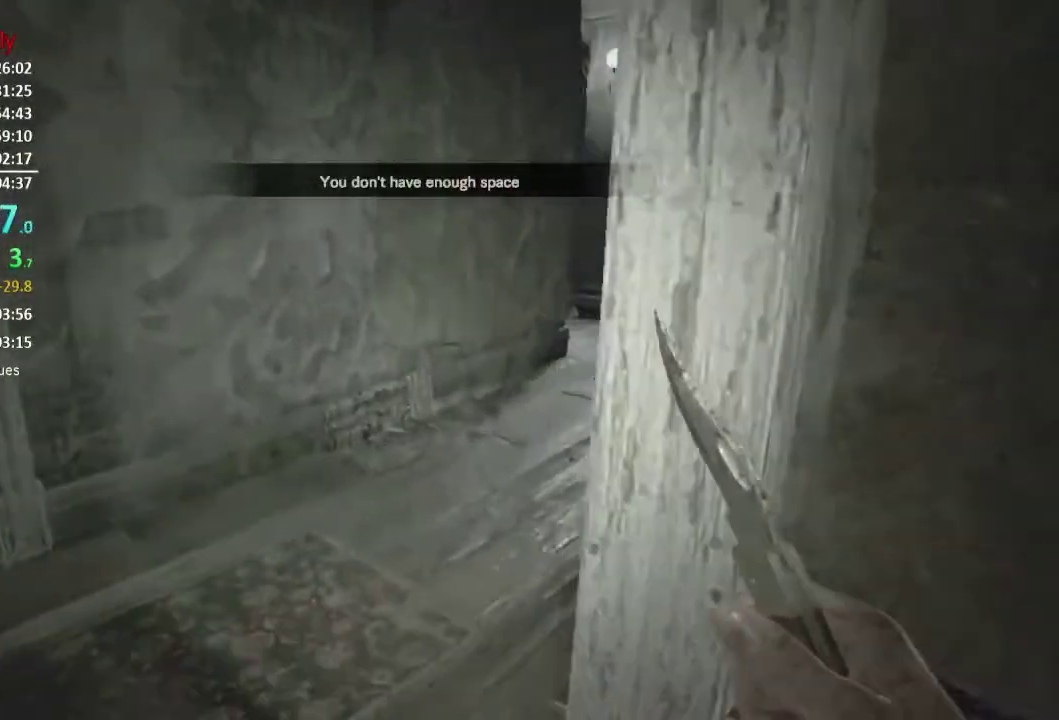
{"buttons": [], "left_stick": "up", "right_stick": "up-right", "button_events": [[33, "L2", "down"], [400, "L2", "up"]]}
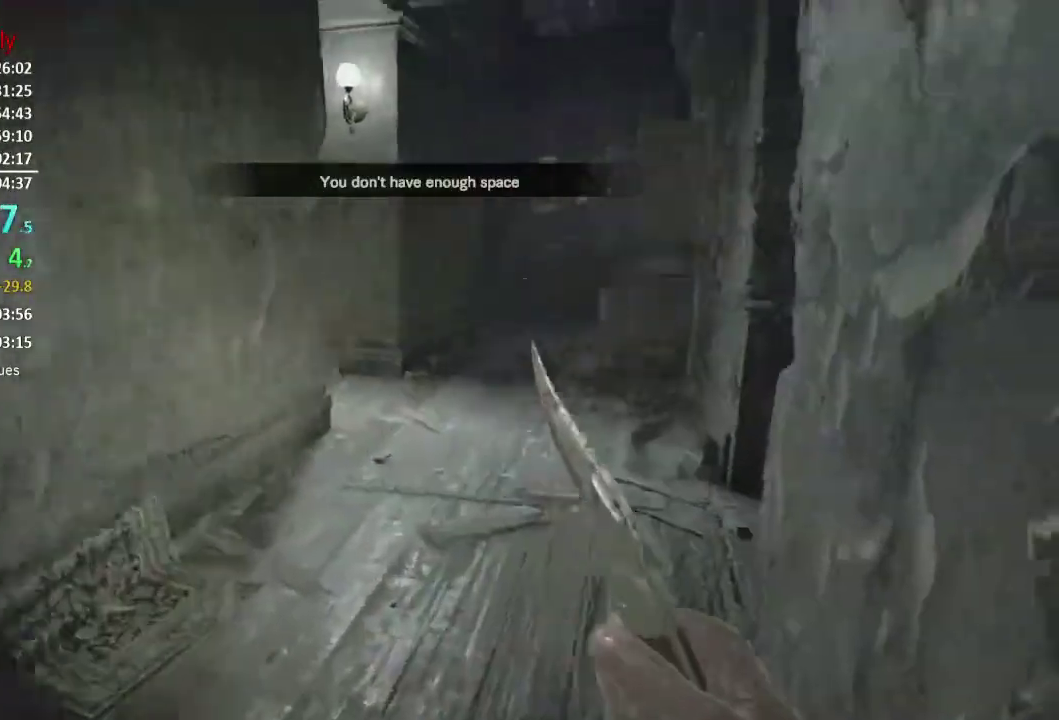
{"buttons": [], "left_stick": "up", "right_stick": "center", "button_events": []}
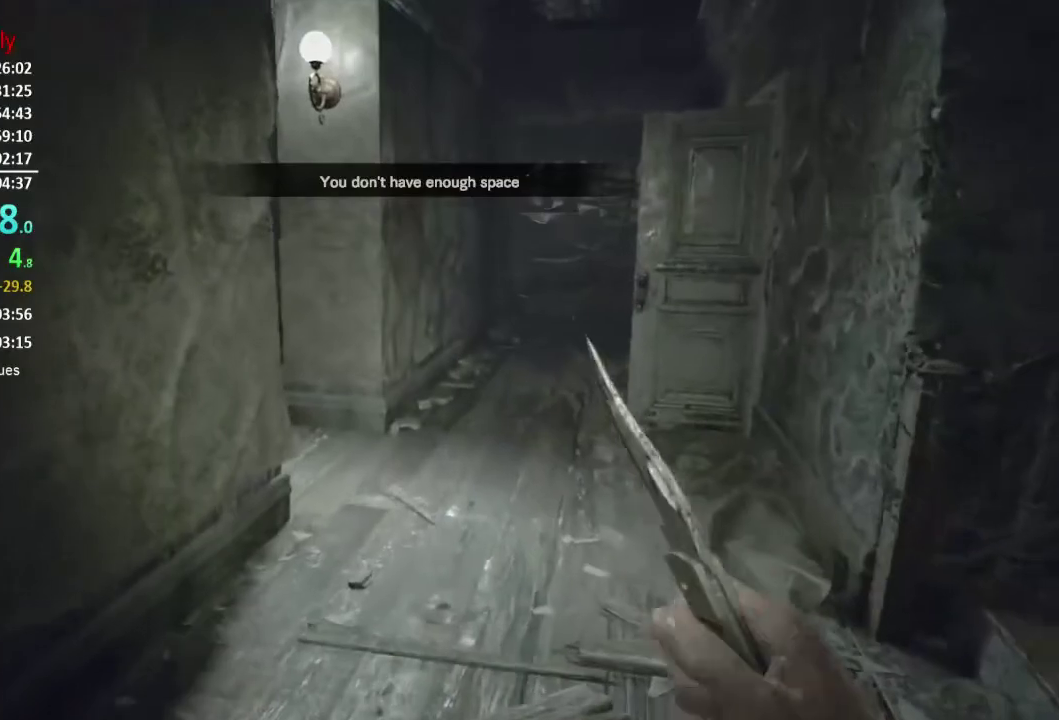
{"buttons": [], "left_stick": "up", "right_stick": "center", "button_events": []}
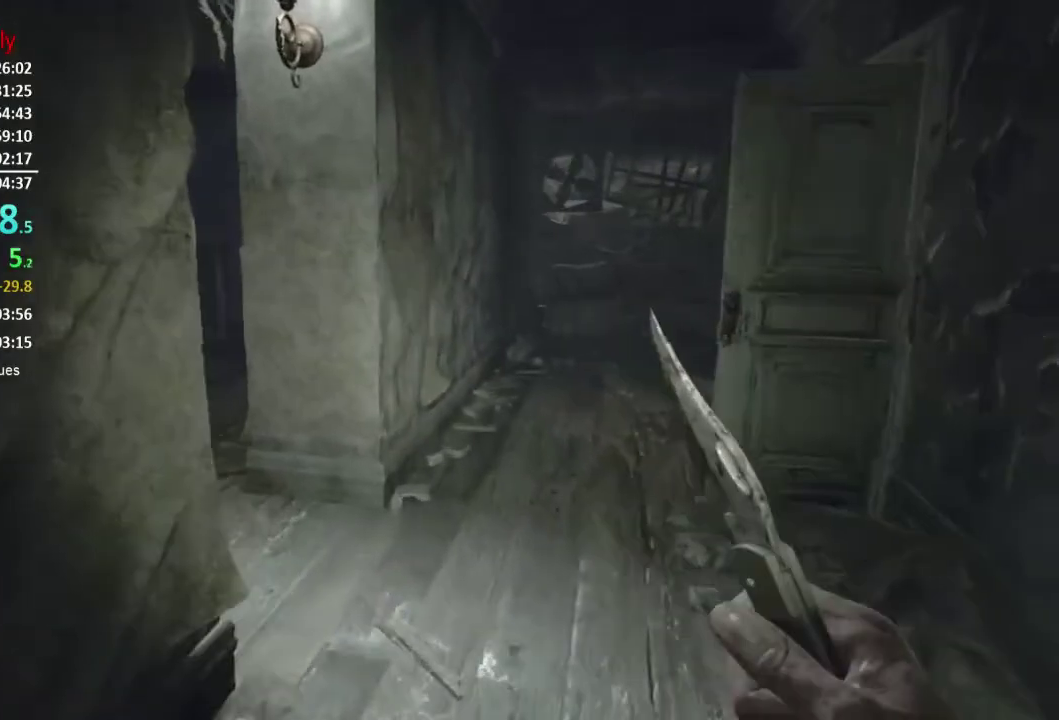
{"buttons": [], "left_stick": "up", "right_stick": "center", "button_events": []}
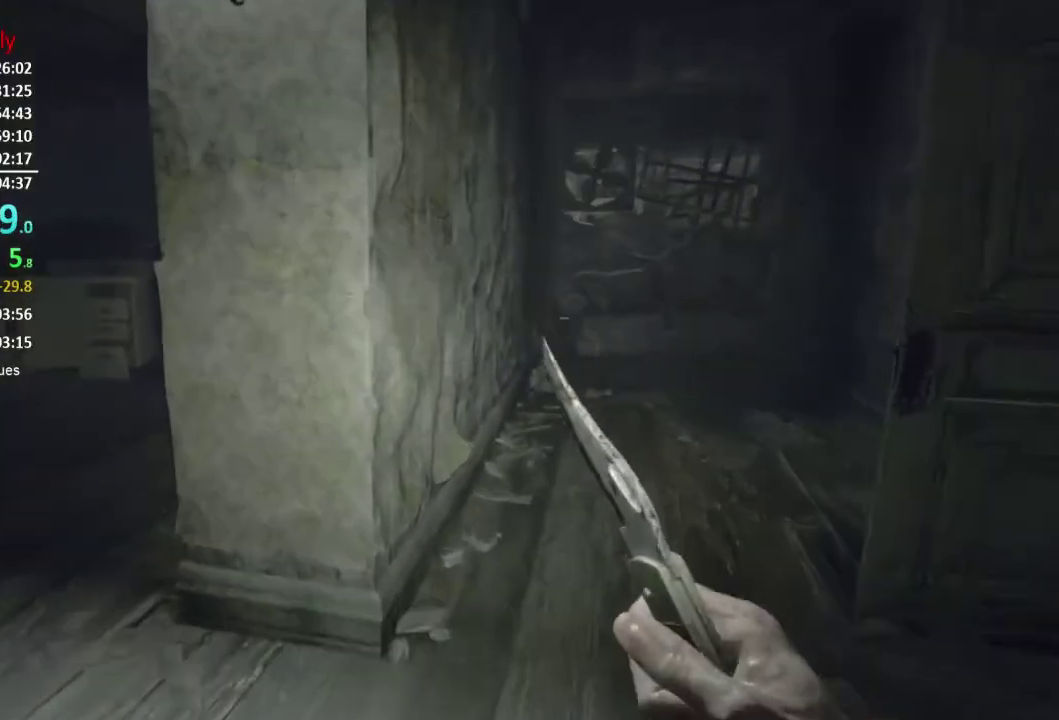
{"buttons": ["L2"], "left_stick": "up", "right_stick": "center", "button_events": [[300, "L2", "down"]]}
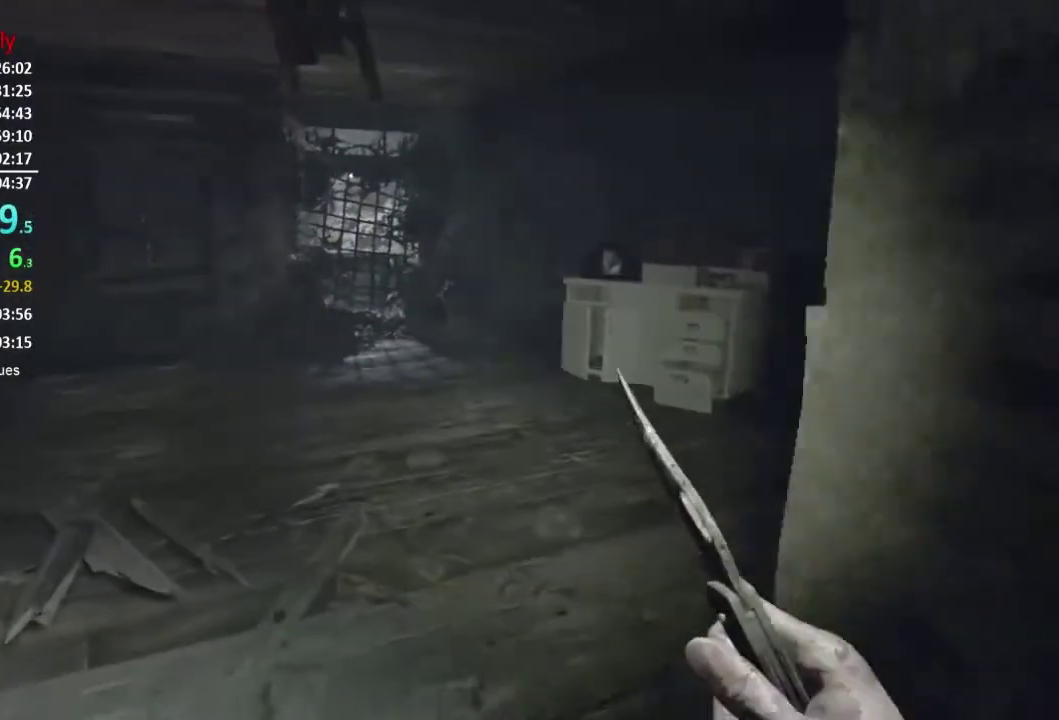
{"buttons": [], "left_stick": "up", "right_stick": "center", "button_events": [[250, "L2", "up"]]}
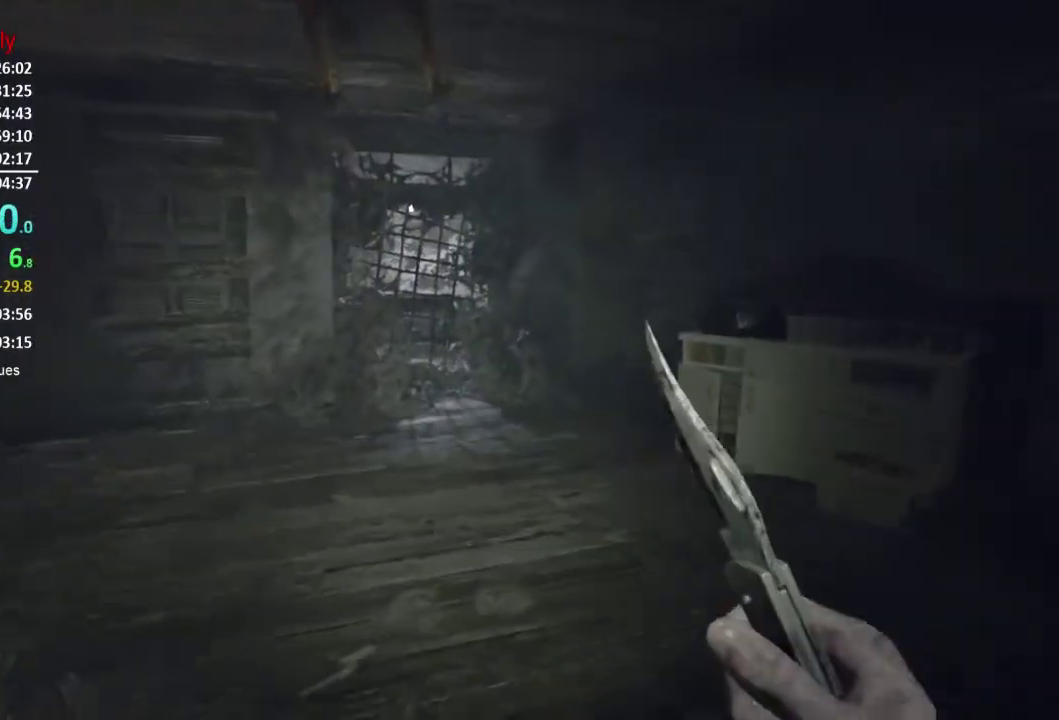
{"buttons": [], "left_stick": "up", "right_stick": "center", "button_events": []}
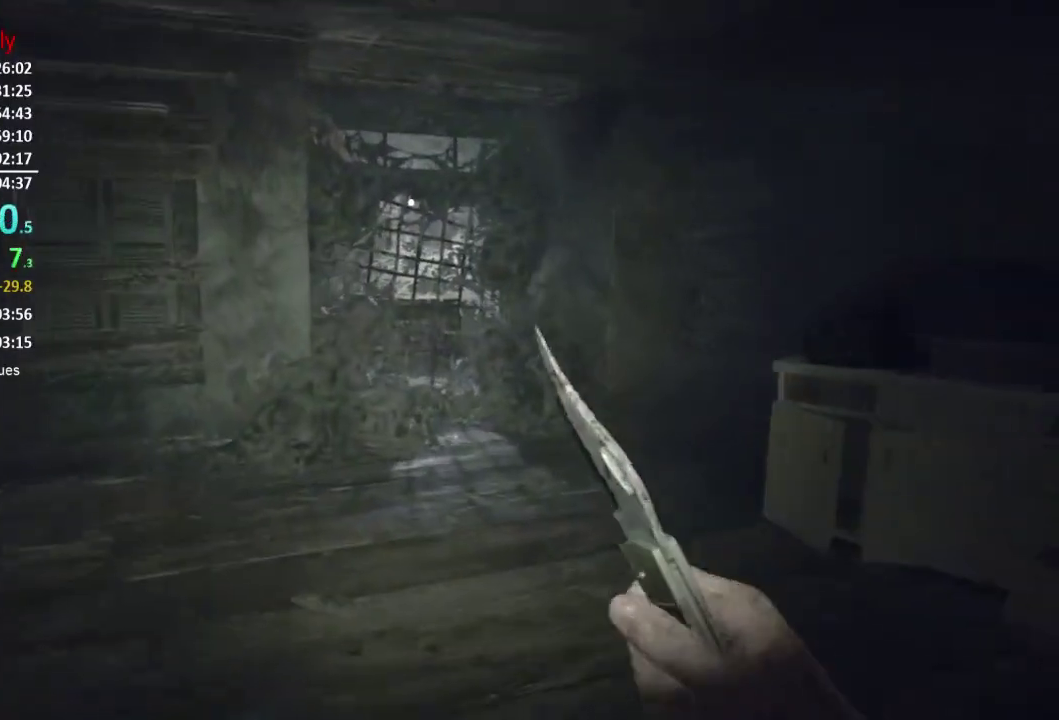
{"buttons": [], "left_stick": "up", "right_stick": "center", "button_events": []}
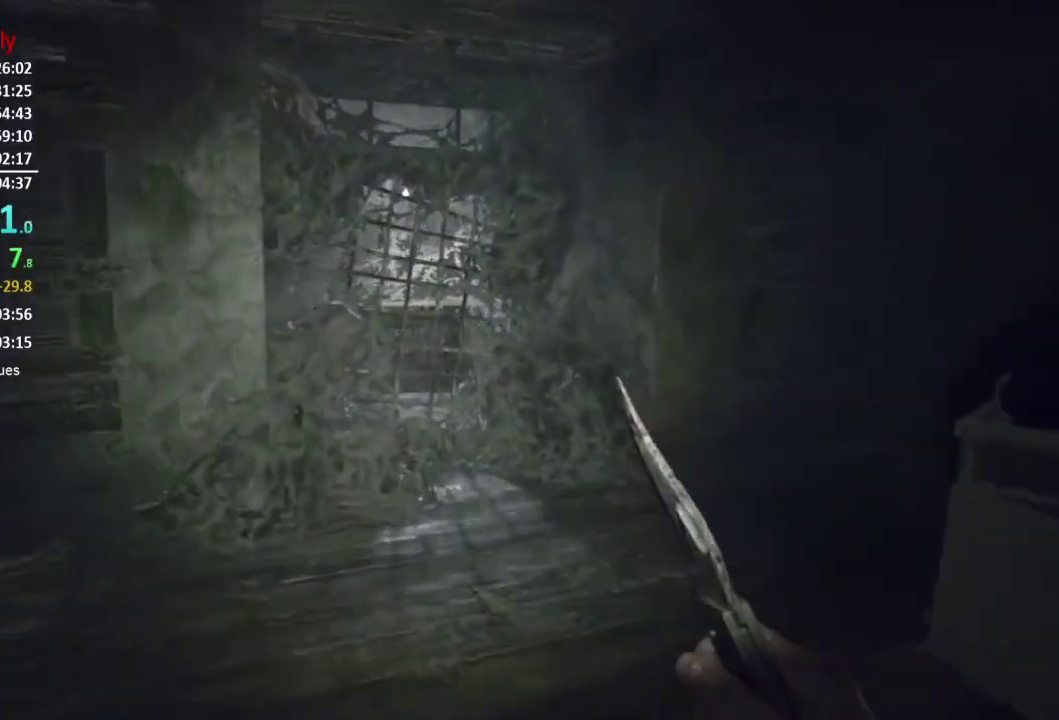
{"buttons": [], "left_stick": "up", "right_stick": "center", "button_events": []}